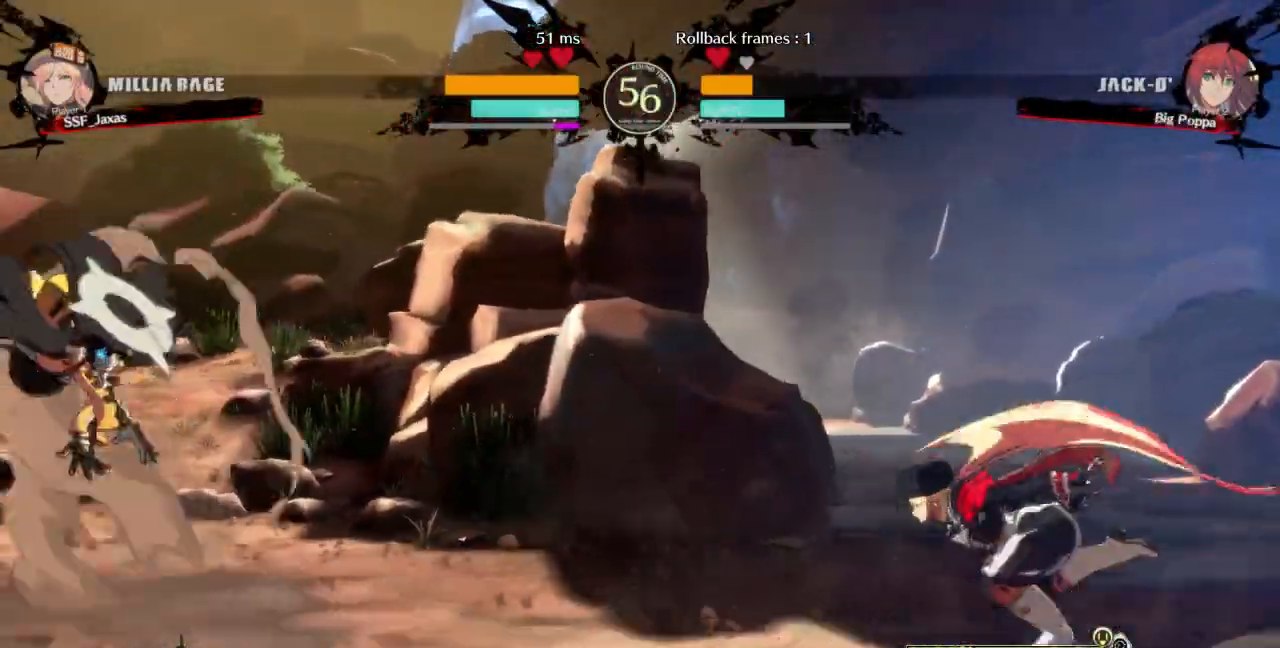
Gameplay with a controller (arcade stick); each line is a JSON object with the inputs held at the frame after it (dt_ms = milliseconds from this image to that frame). "events" lists button and stick changes between this image and that frame as [ms after this image, input, new state], when the widget could be followed in between. Not read: L3 R3 SELECT START other_buttons.
{"dt_ms": 500, "buttons": ["DPAD_RIGHT"]}
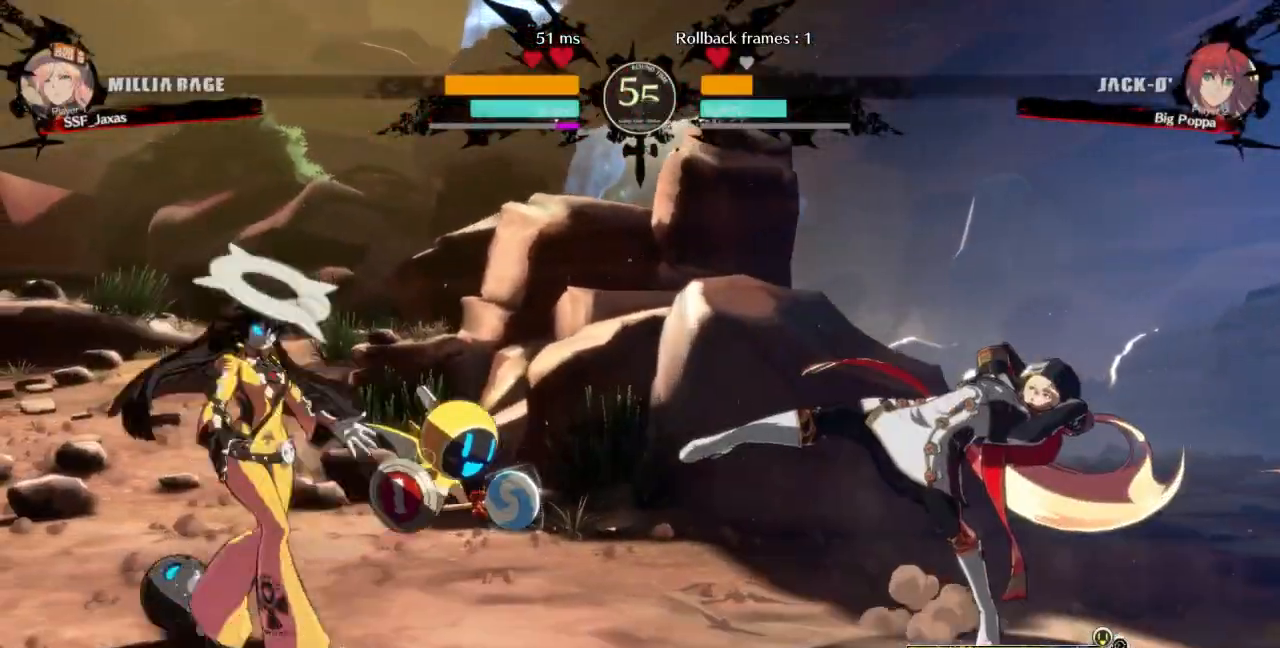
{"dt_ms": 500, "buttons": ["L1", "DPAD_RIGHT"]}
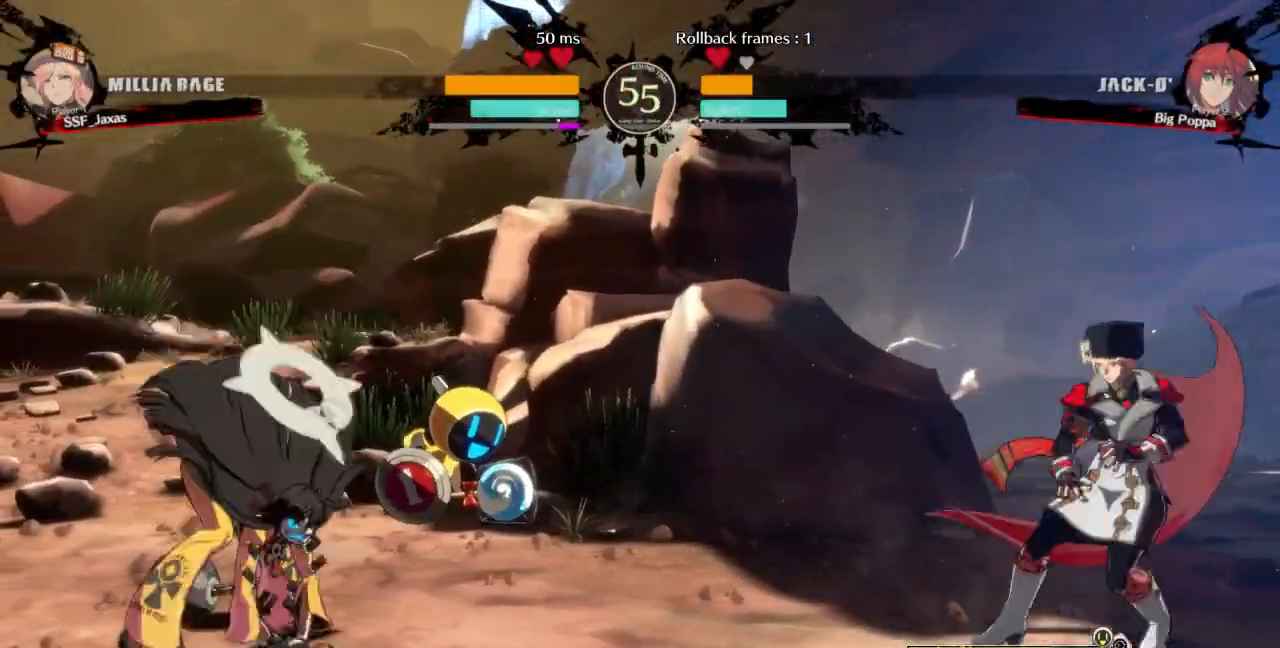
{"dt_ms": 500, "buttons": ["DPAD_RIGHT"], "events": [[167, "L1", "up"]]}
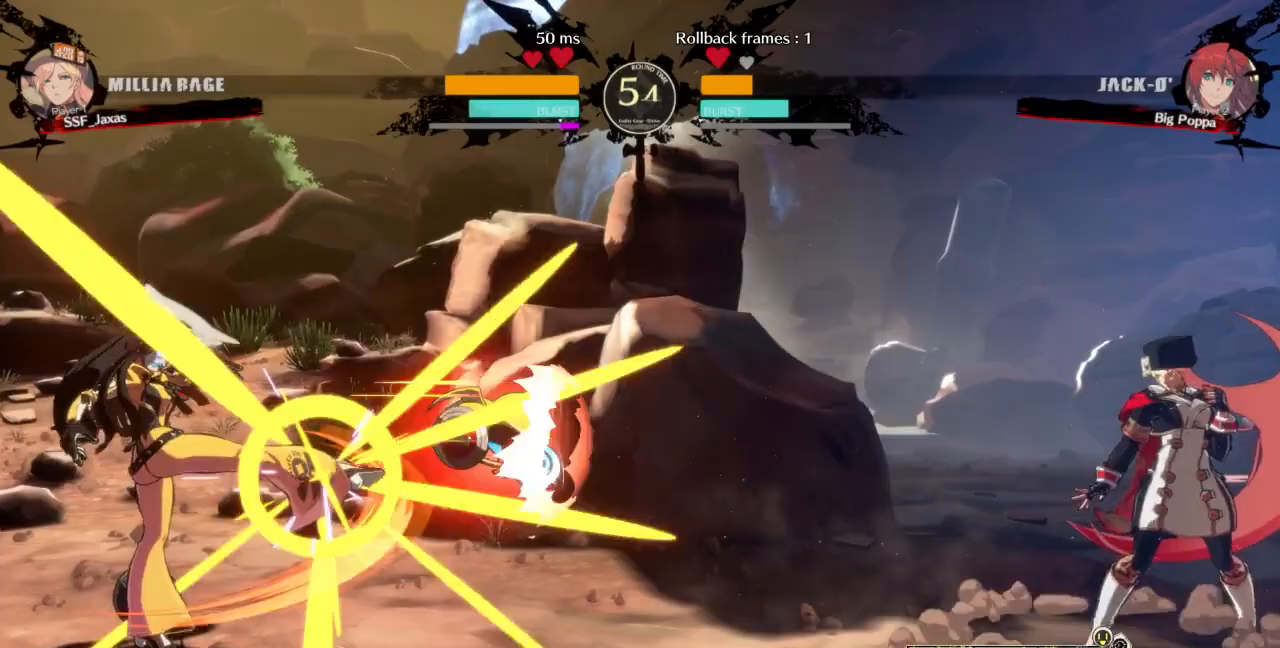
{"dt_ms": 500, "buttons": ["DPAD_RIGHT"], "events": []}
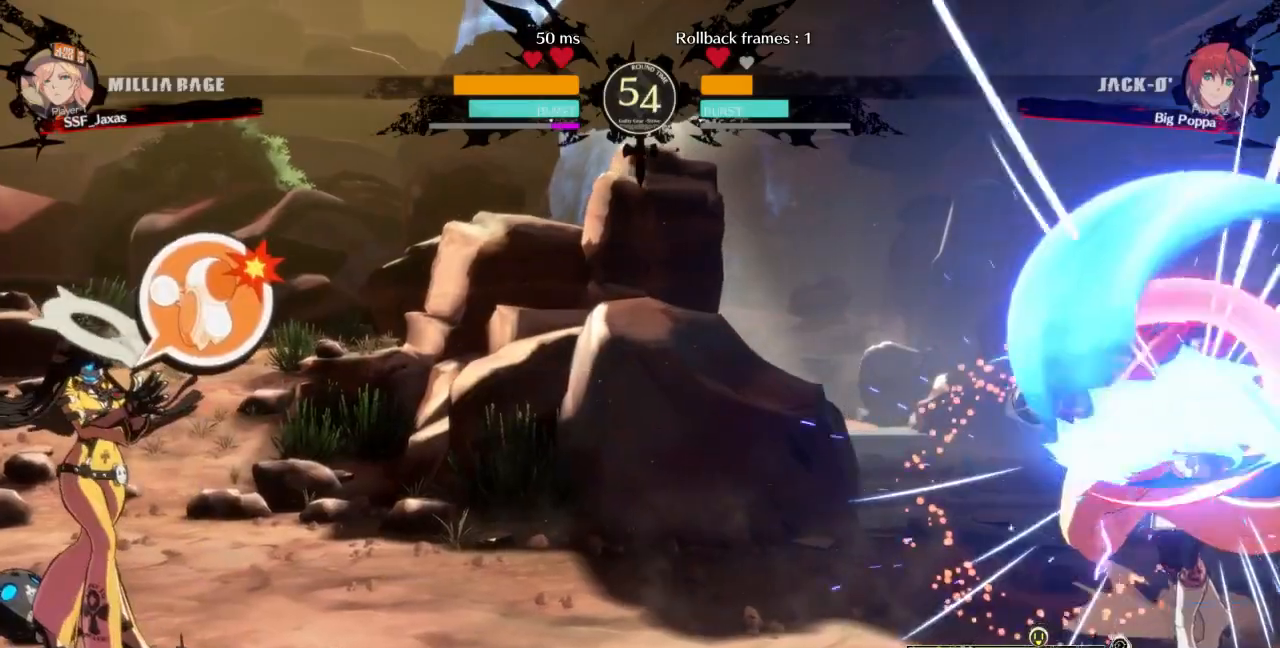
{"dt_ms": 500, "buttons": ["SQUARE", "DPAD_RIGHT"]}
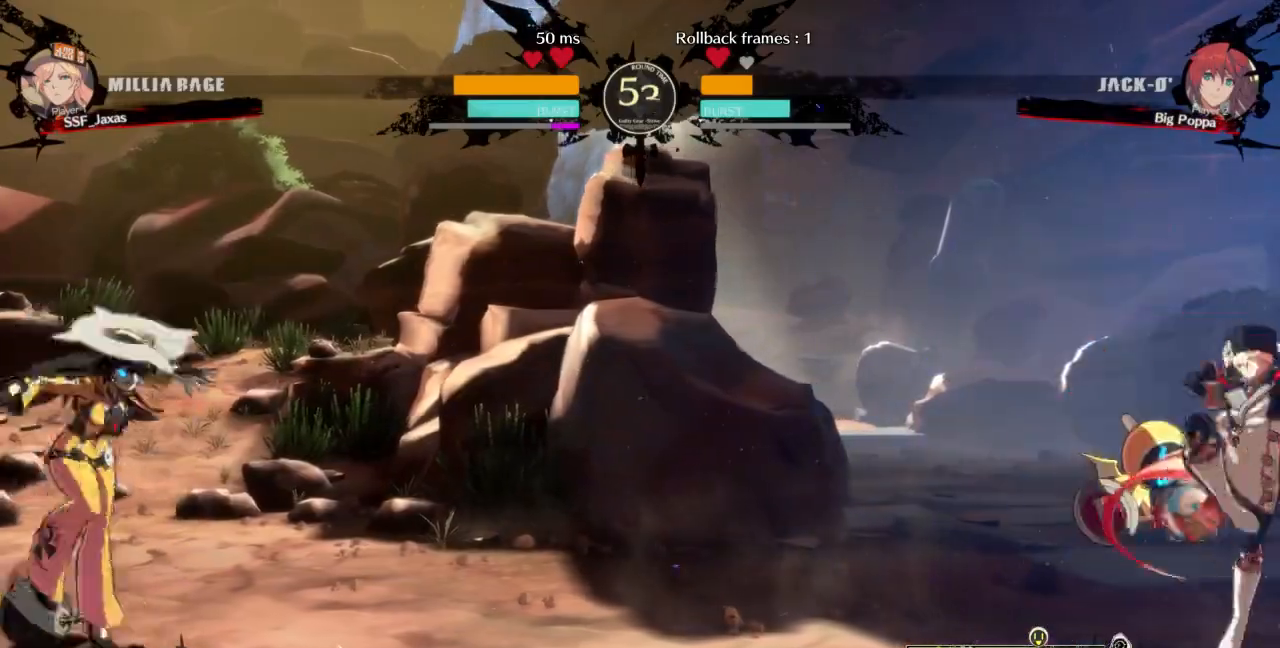
{"dt_ms": 1000, "buttons": ["DPAD_UP", "DPAD_LEFT"]}
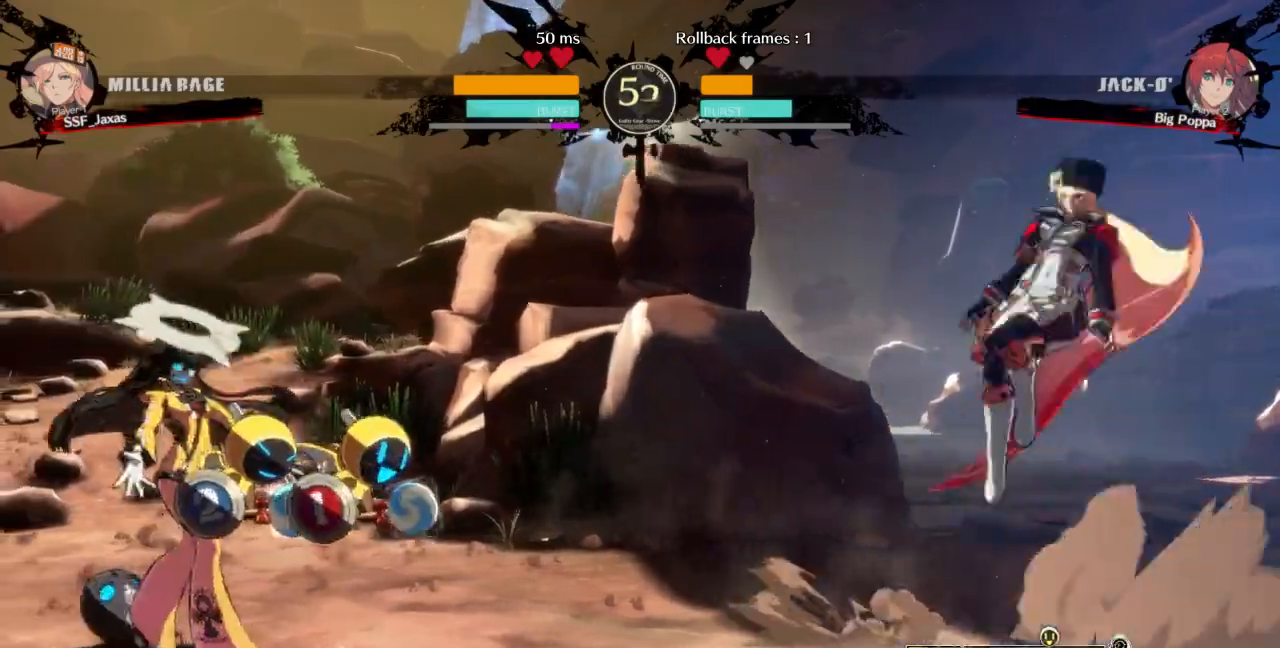
{"dt_ms": 500, "buttons": ["L1"], "events": [[33, "DPAD_UP", "up"], [167, "DPAD_LEFT", "up"], [367, "L1", "down"]]}
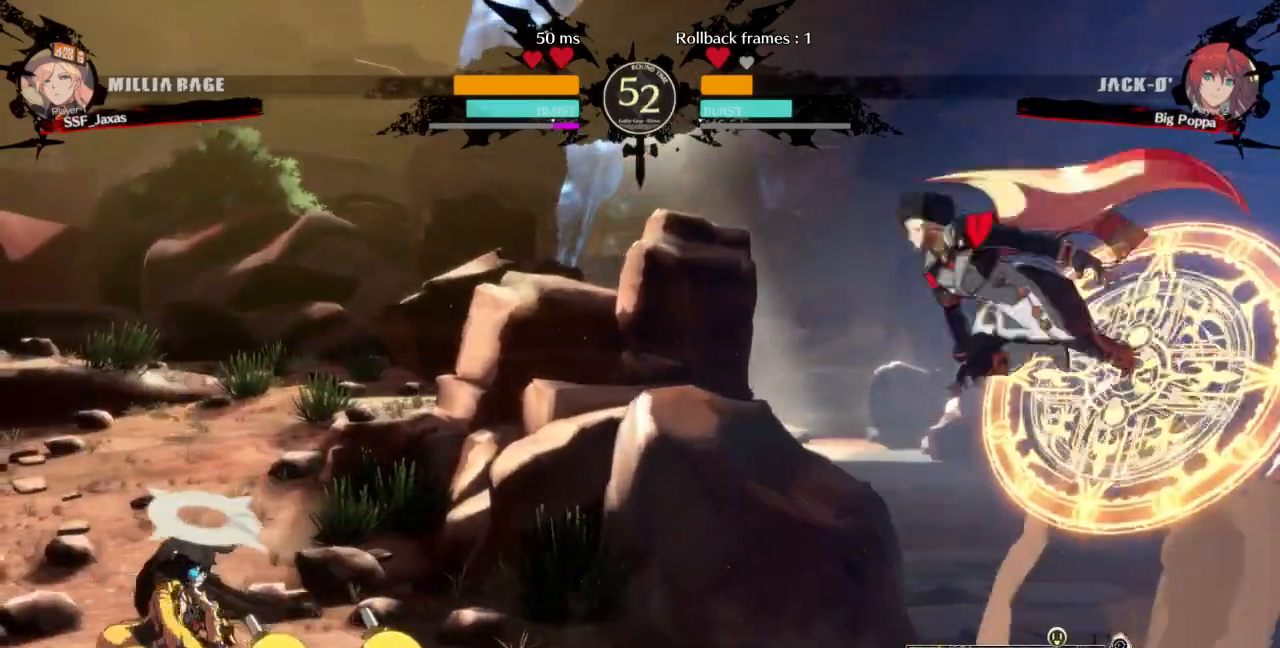
{"dt_ms": 500, "buttons": ["DPAD_RIGHT"], "events": [[33, "L1", "up"], [100, "DPAD_DOWN", "down"], [167, "DPAD_LEFT", "down"], [233, "DPAD_DOWN", "up"], [267, "R1", "down"], [367, "DPAD_LEFT", "up"], [367, "DPAD_RIGHT", "down"], [467, "R1", "up"]]}
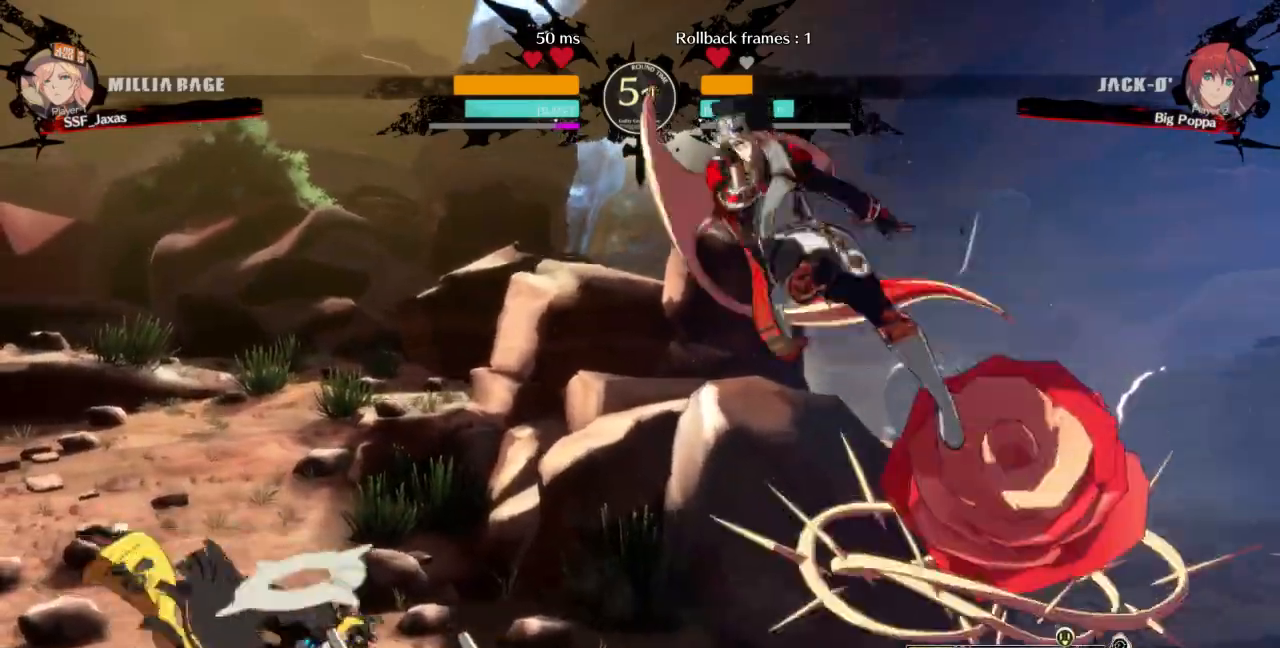
{"dt_ms": 500, "buttons": ["DPAD_RIGHT"]}
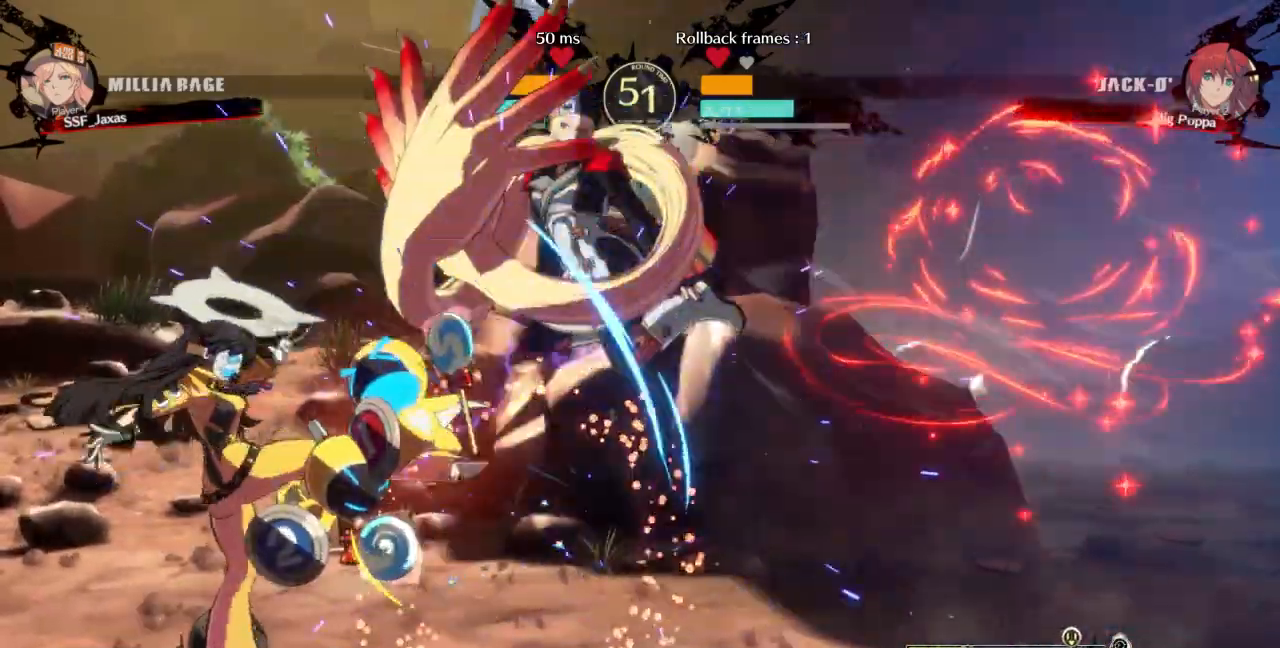
{"dt_ms": 500, "buttons": ["DPAD_DOWN", "DPAD_RIGHT"], "events": [[400, "DPAD_DOWN", "down"]]}
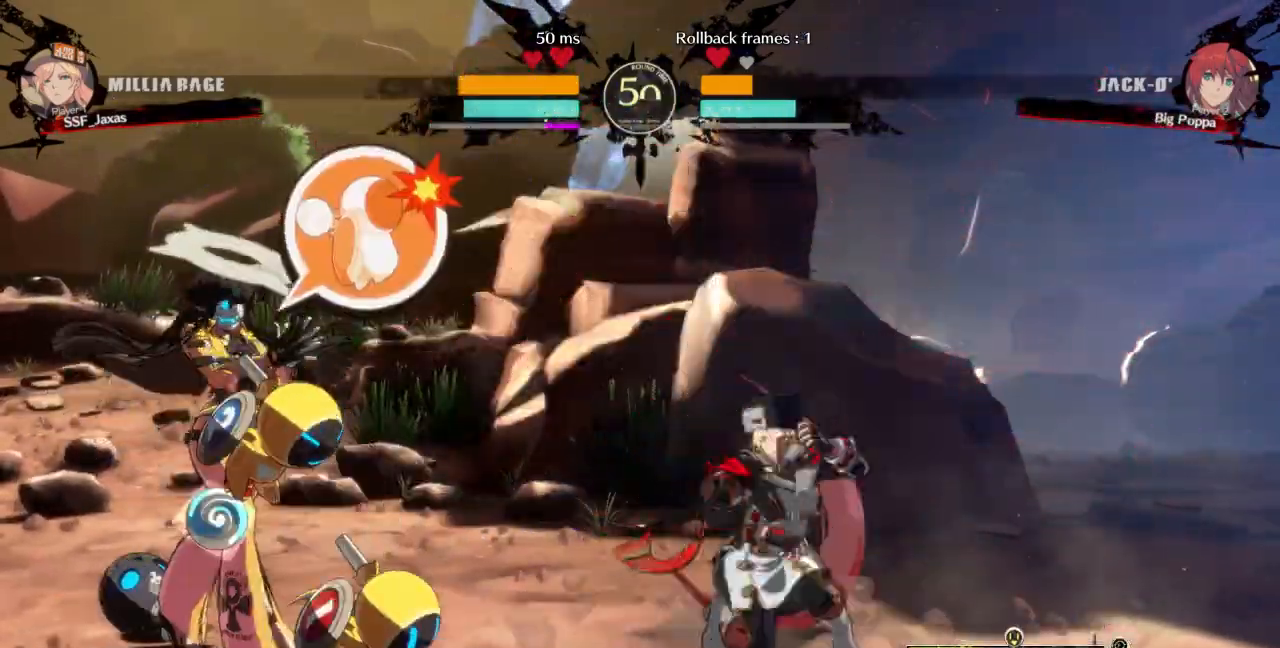
{"dt_ms": 500, "buttons": ["DPAD_RIGHT"], "events": [[33, "DPAD_DOWN", "up"], [167, "L1", "down"], [333, "L1", "up"]]}
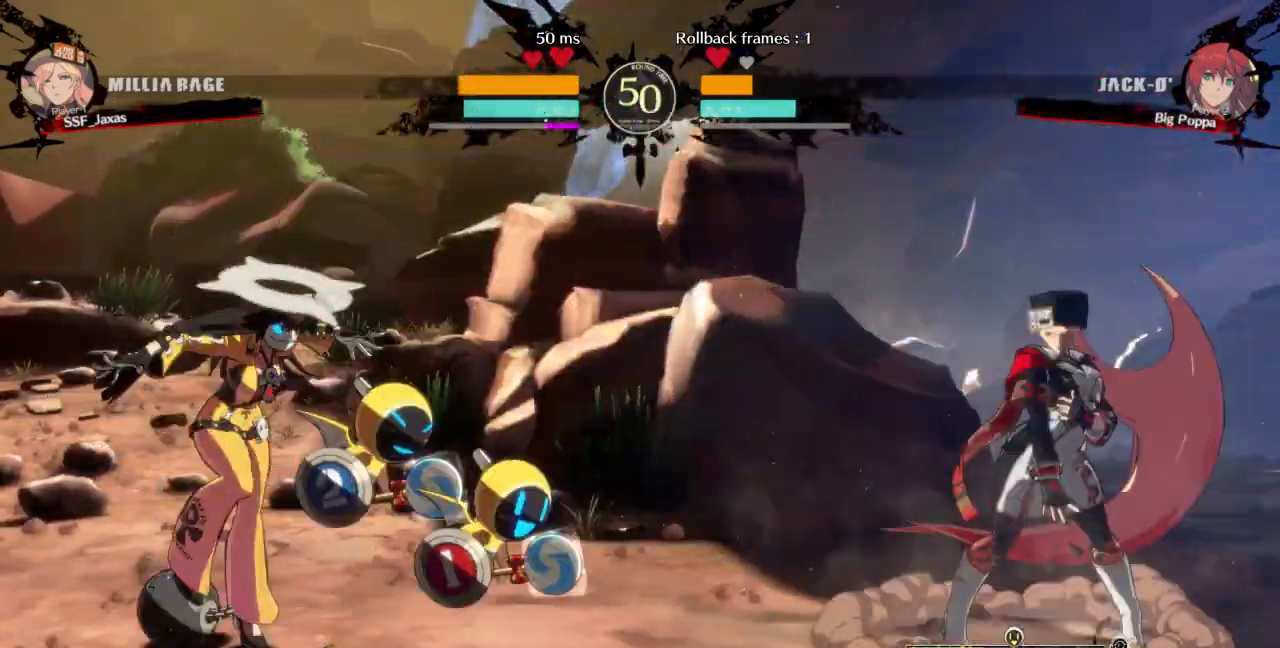
{"dt_ms": 500, "buttons": [], "events": [[100, "DPAD_DOWN", "down"], [133, "DPAD_RIGHT", "up"], [233, "DPAD_LEFT", "down"], [433, "TRIANGLE", "down"], [467, "DPAD_DOWN", "up"], [467, "DPAD_LEFT", "up"], [467, "TRIANGLE", "up"]]}
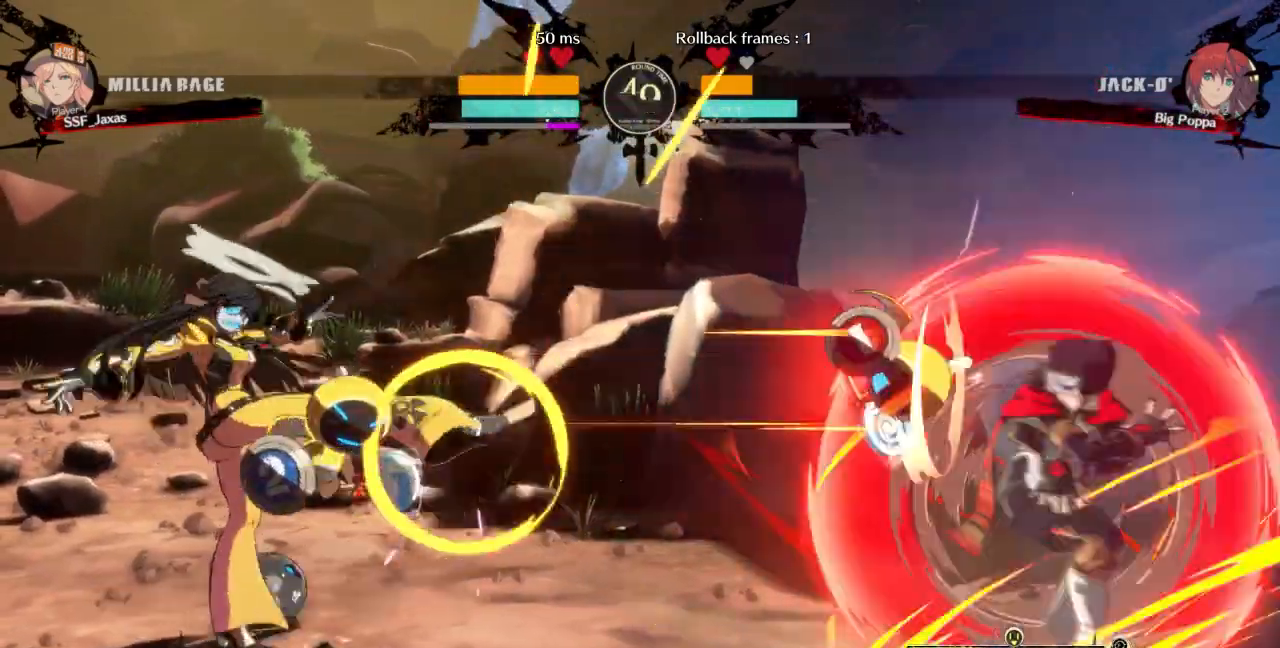
{"dt_ms": 500, "buttons": ["DPAD_RIGHT"], "events": [[200, "DPAD_RIGHT", "down"]]}
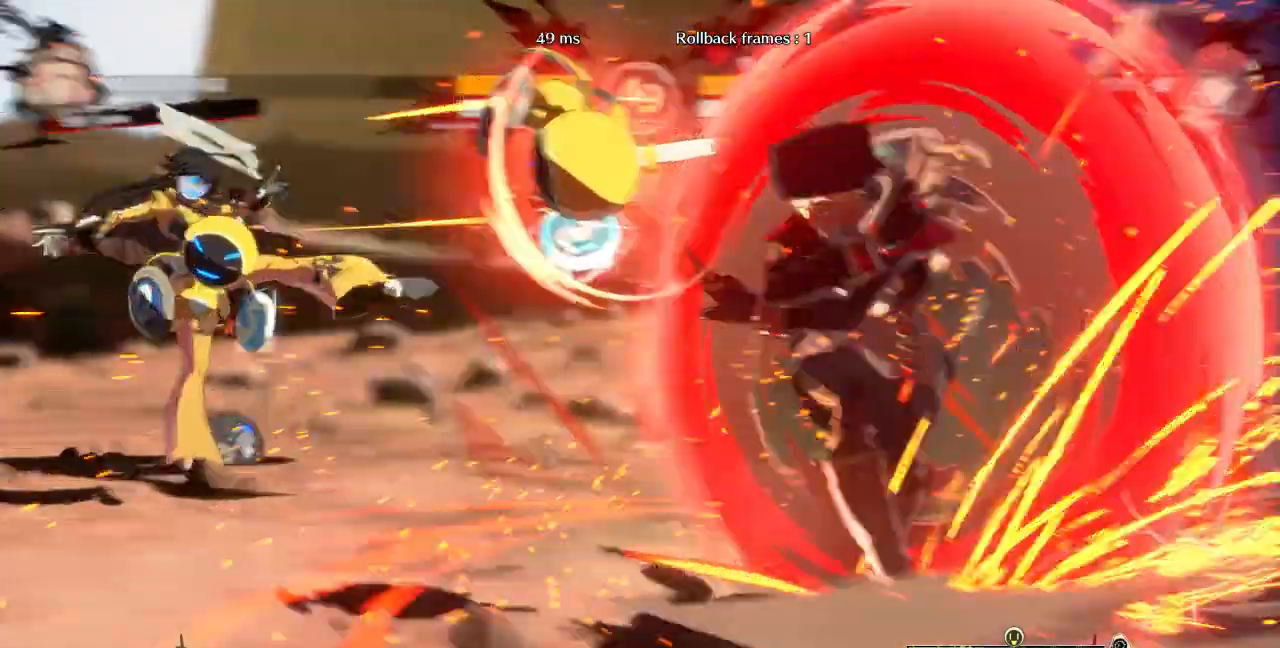
{"dt_ms": 500, "buttons": ["DPAD_RIGHT"], "events": []}
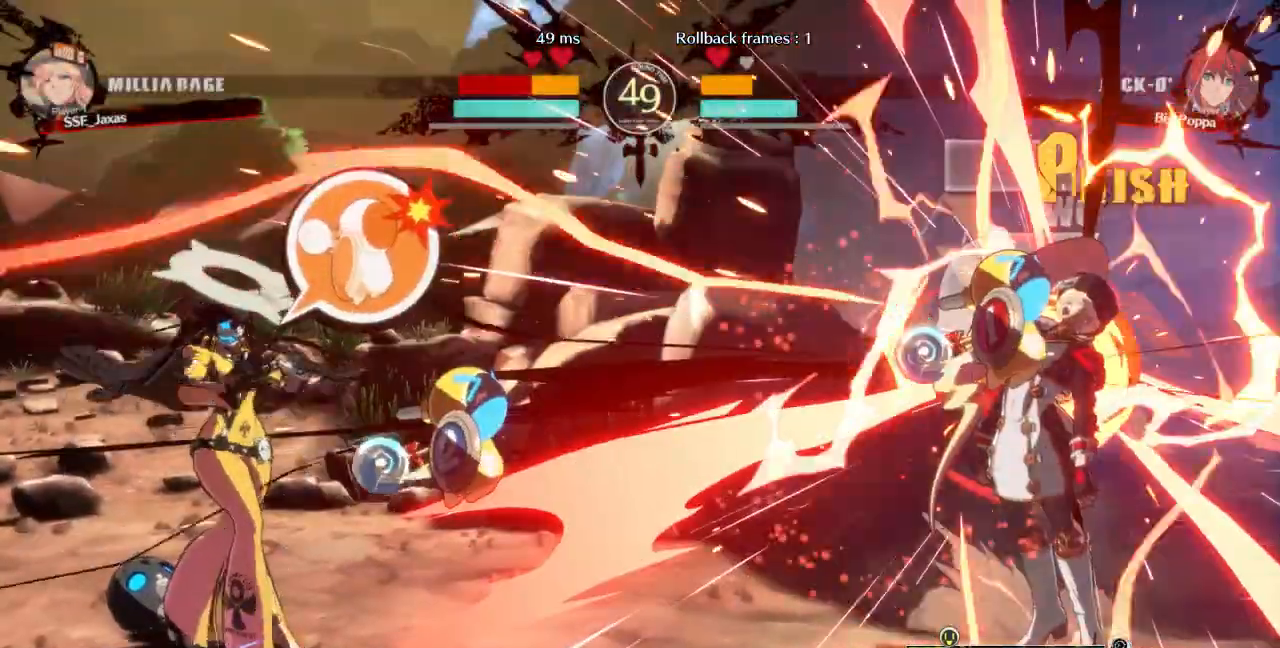
{"dt_ms": 500, "buttons": ["DPAD_RIGHT"], "events": [[300, "DPAD_DOWN", "down"], [500, "DPAD_DOWN", "up"]]}
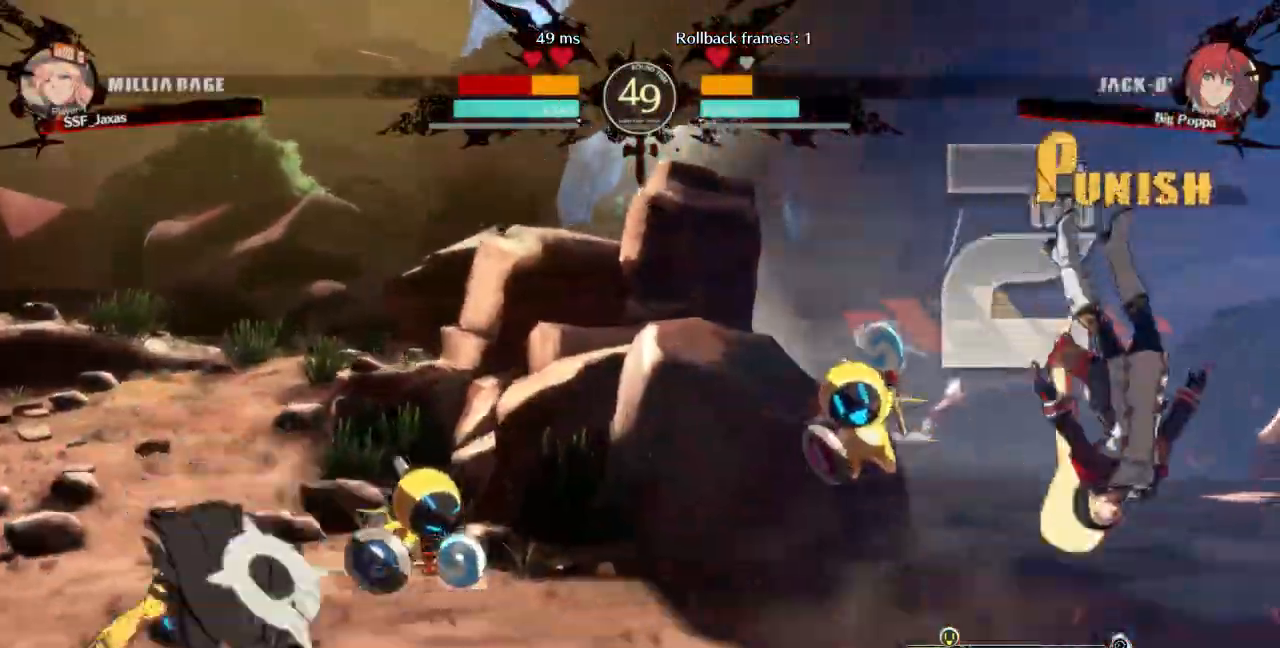
{"dt_ms": 500, "buttons": ["DPAD_DOWN", "DPAD_RIGHT"], "events": [[67, "SQUARE", "down"], [67, "TRIANGLE", "down"], [333, "SQUARE", "up"], [333, "TRIANGLE", "up"], [500, "DPAD_DOWN", "down"]]}
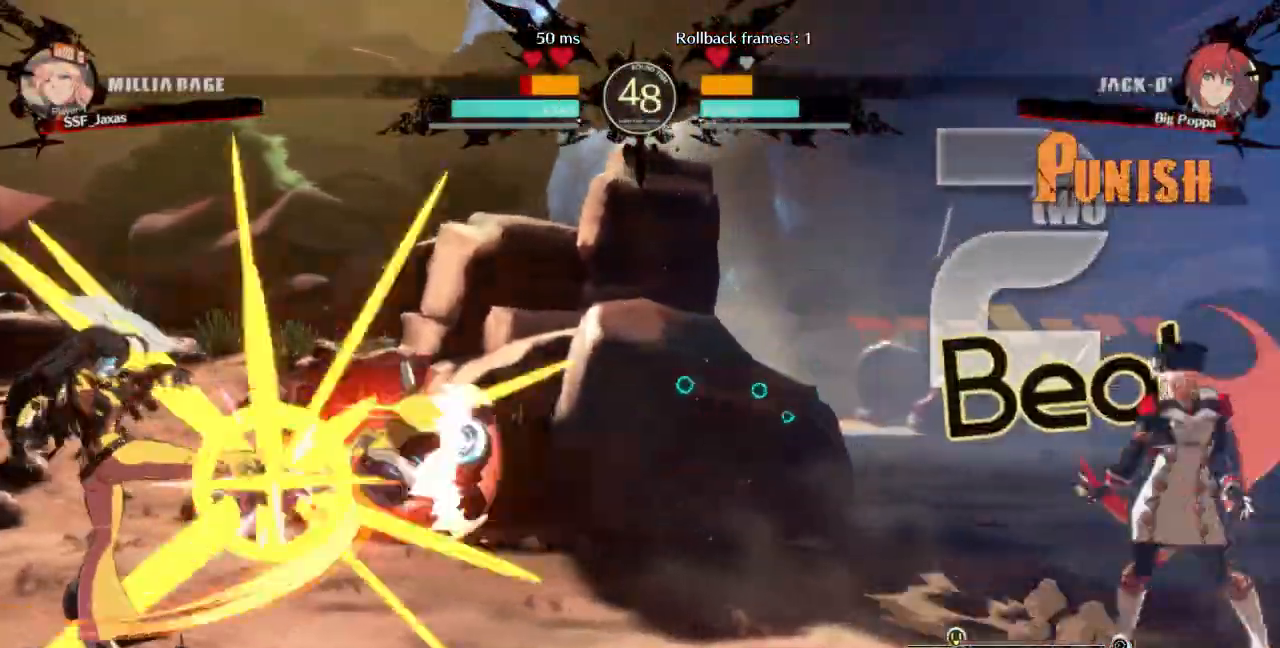
{"dt_ms": 1000, "buttons": ["R1", "DPAD_LEFT"]}
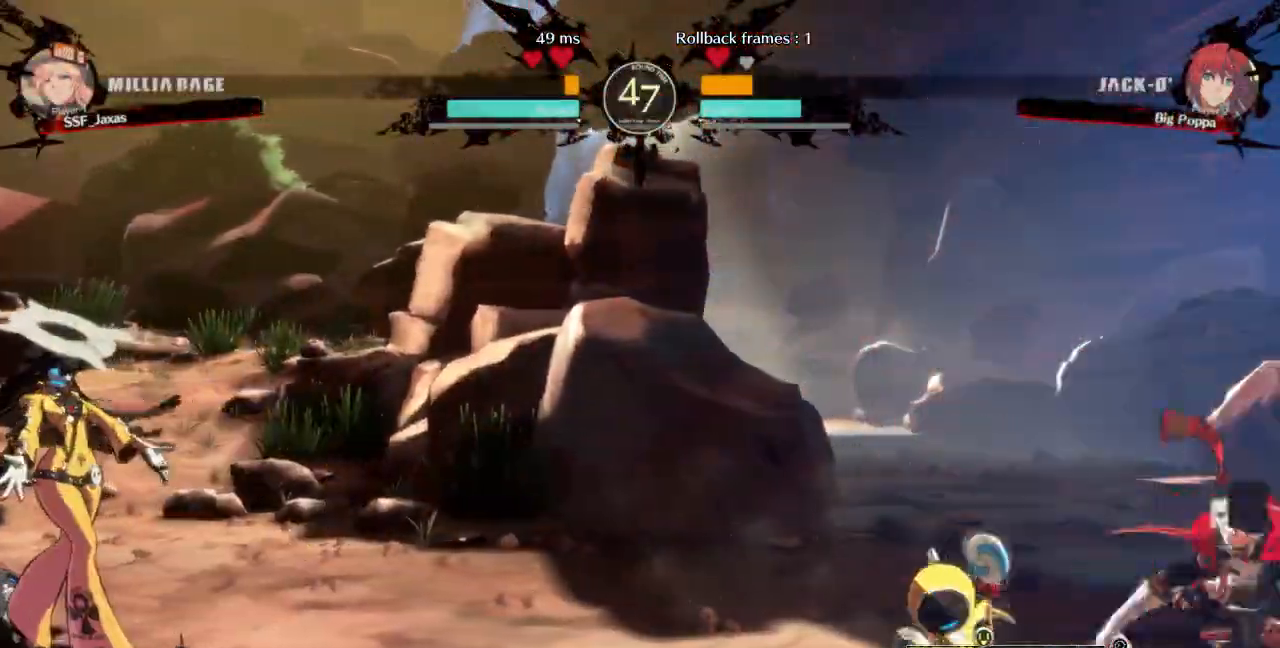
{"dt_ms": 1000, "buttons": ["L1"]}
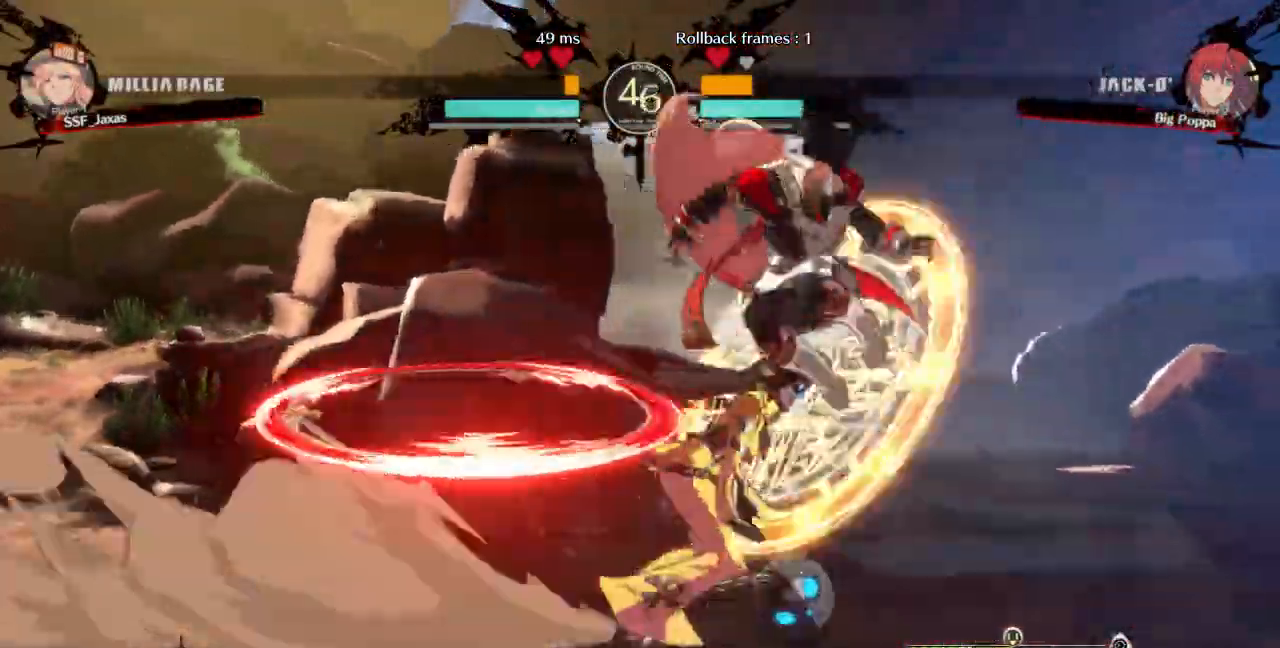
{"dt_ms": 500, "buttons": []}
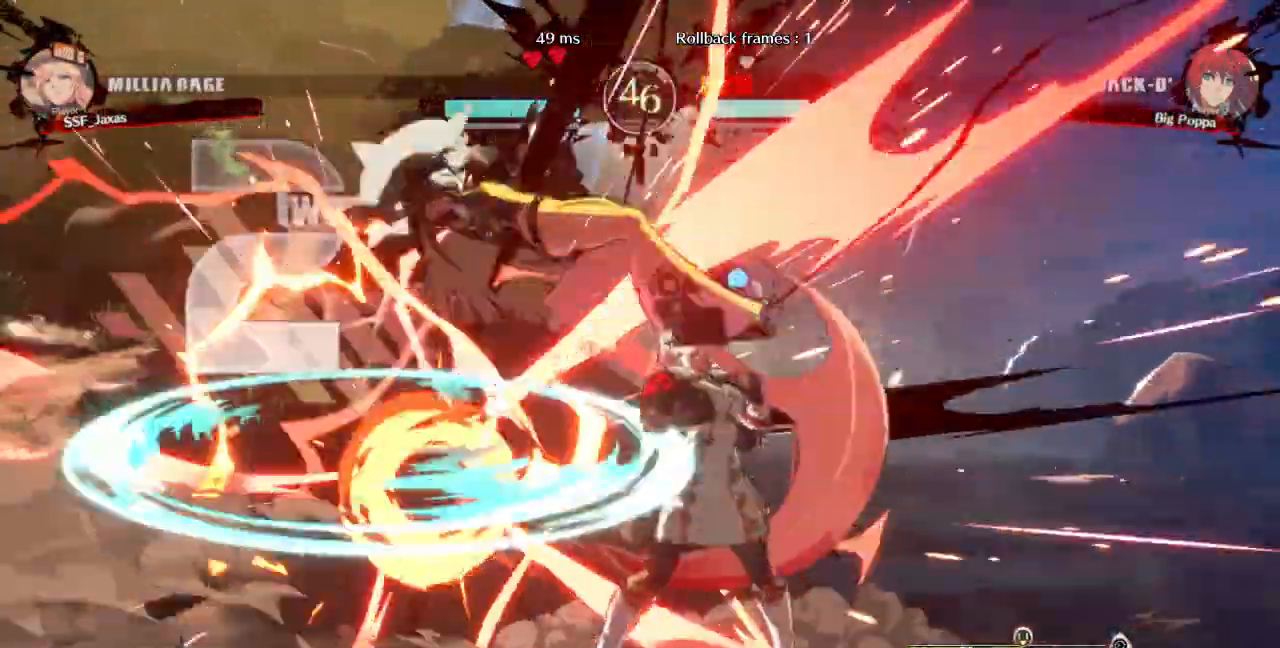
{"dt_ms": 500, "buttons": ["DPAD_LEFT"], "events": [[67, "TRIANGLE", "down"], [200, "TRIANGLE", "up"], [433, "L2", "down"], [500, "DPAD_LEFT", "down"], [500, "L2", "up"]]}
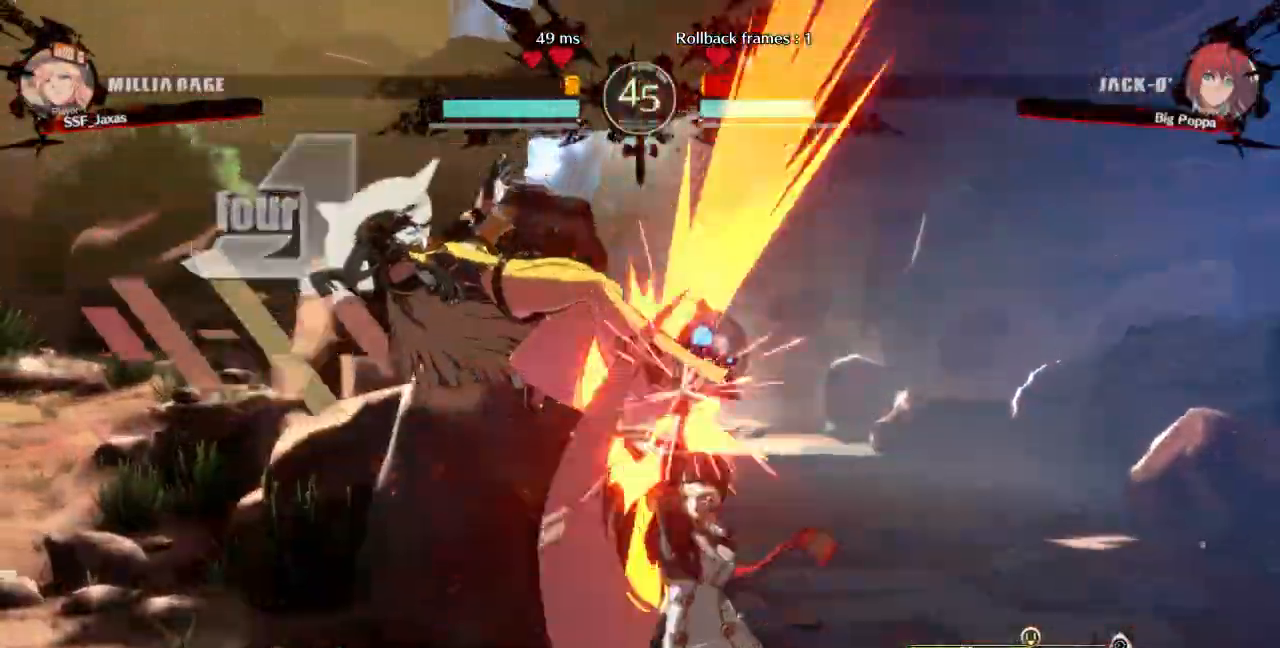
{"dt_ms": 500, "buttons": ["R2", "DPAD_LEFT"], "events": [[133, "DPAD_UP", "down"], [233, "SQUARE", "down"], [267, "DPAD_UP", "up"], [367, "SQUARE", "up"], [500, "R2", "down"]]}
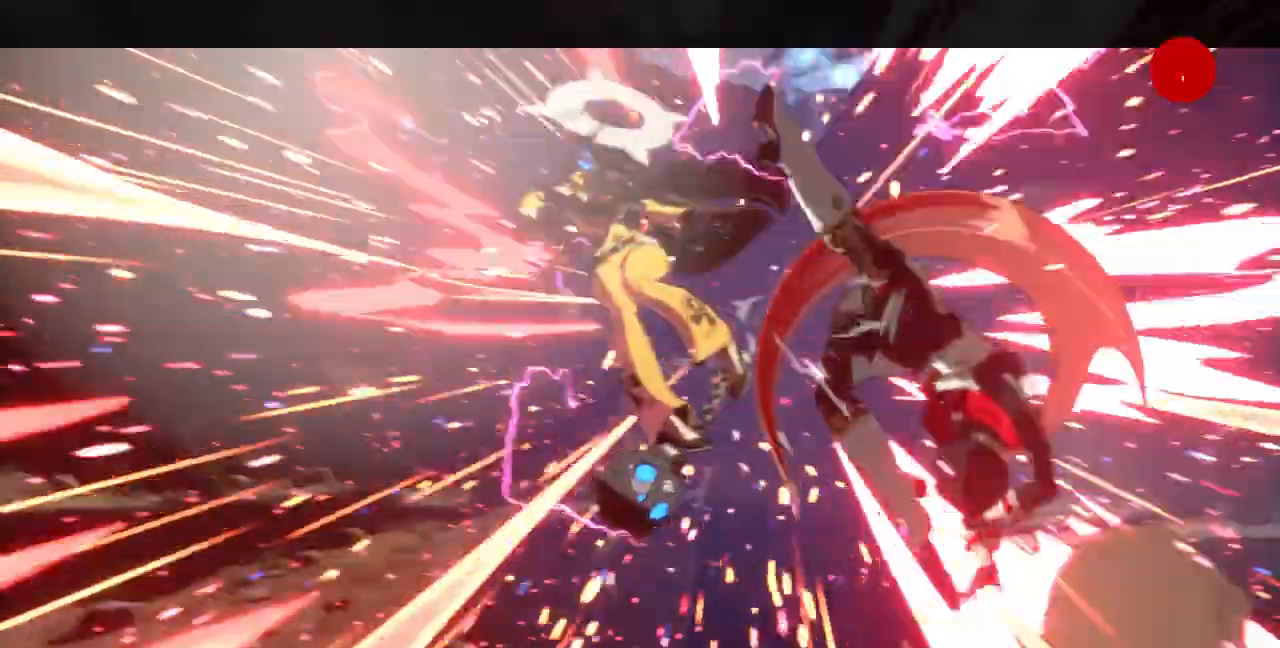
{"dt_ms": 500, "buttons": [], "events": [[167, "R2", "up"], [200, "DPAD_LEFT", "up"]]}
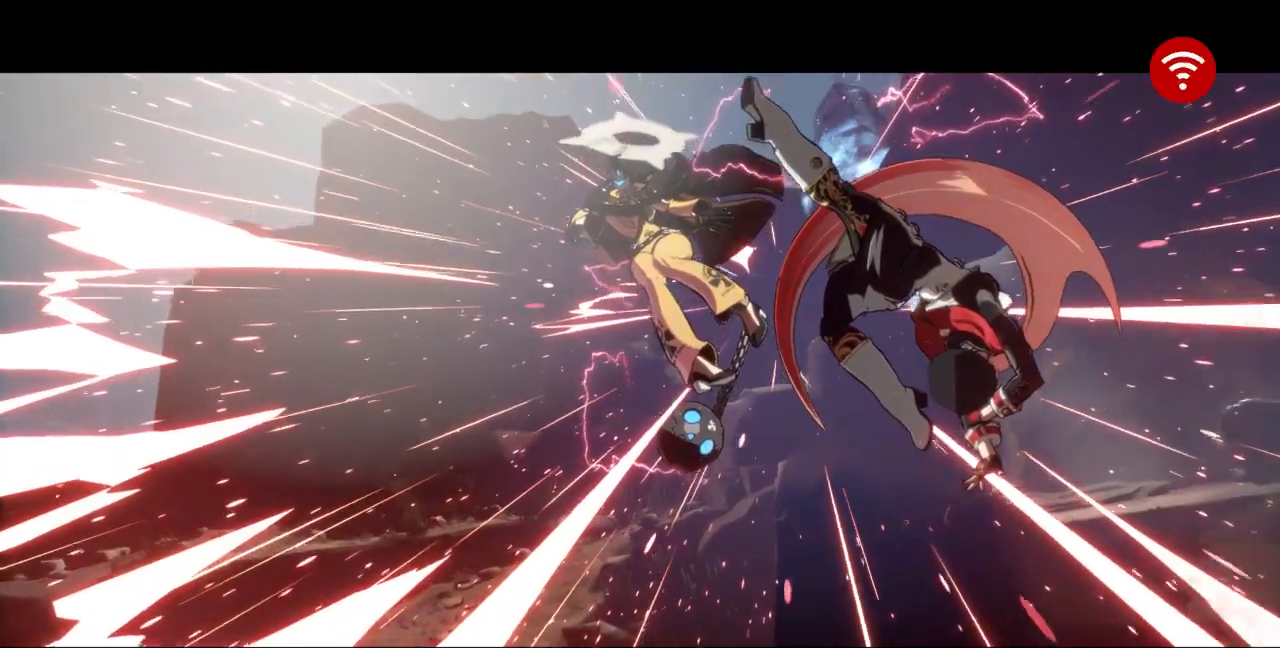
{"dt_ms": 500, "buttons": [], "events": []}
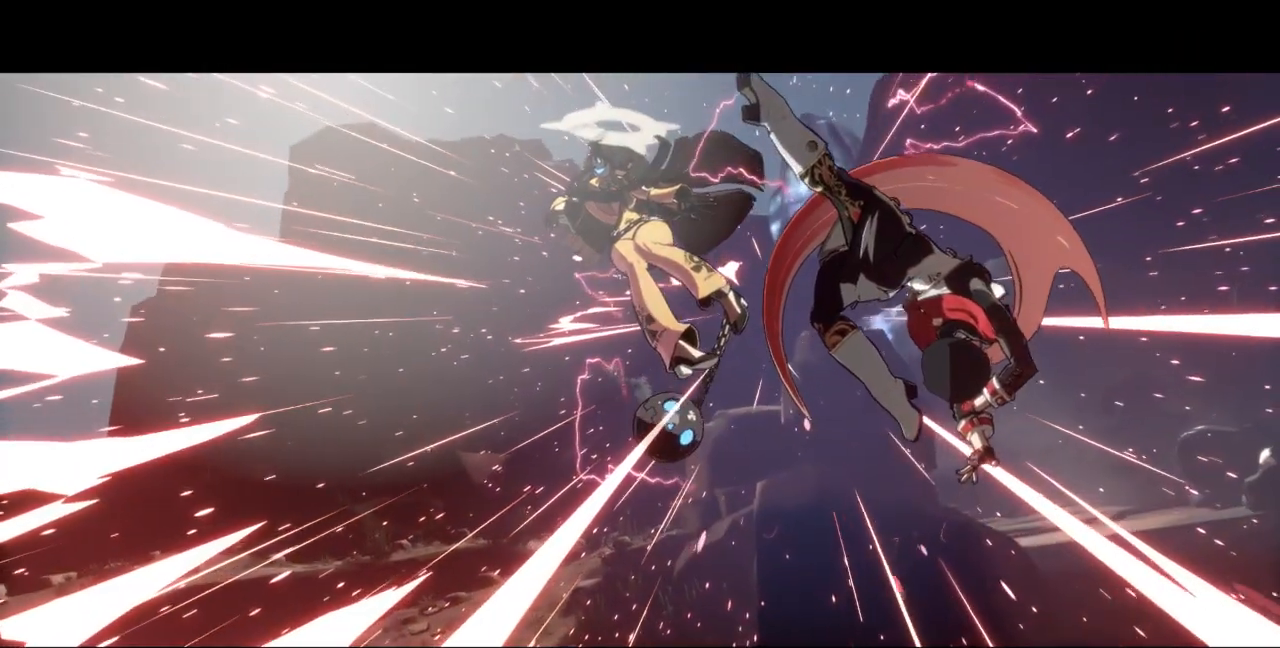
{"dt_ms": 500, "buttons": [], "events": []}
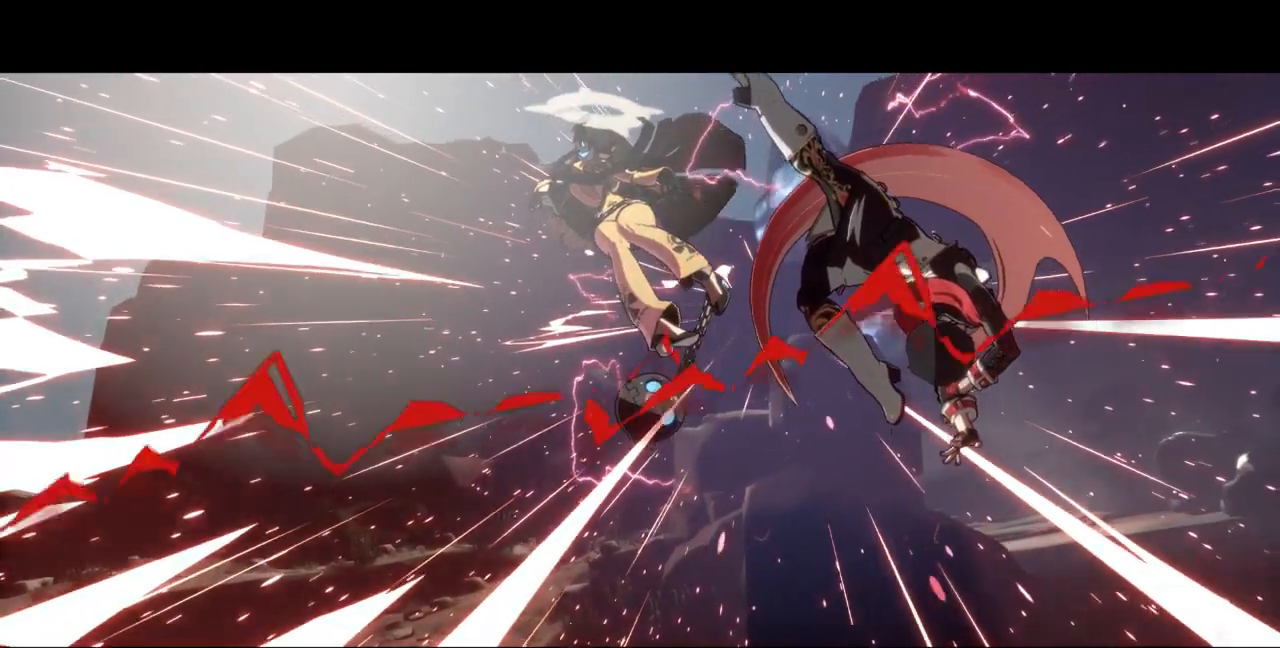
{"dt_ms": 500, "buttons": [], "events": []}
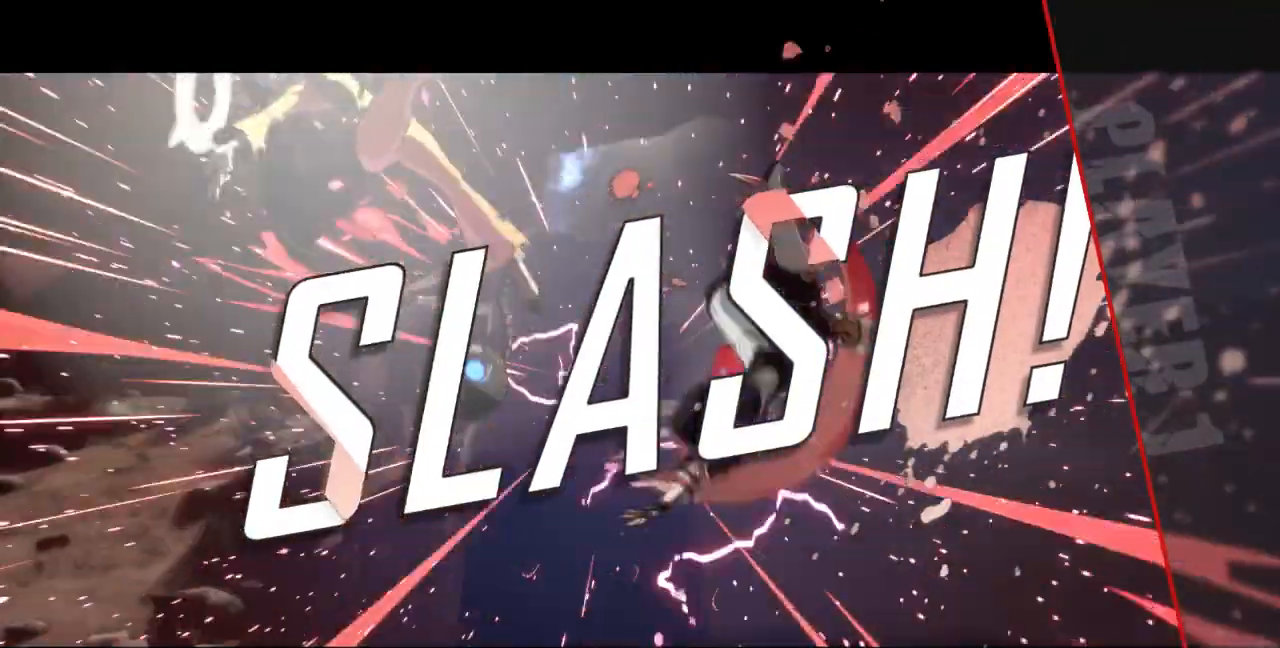
{"dt_ms": 500, "buttons": [], "events": []}
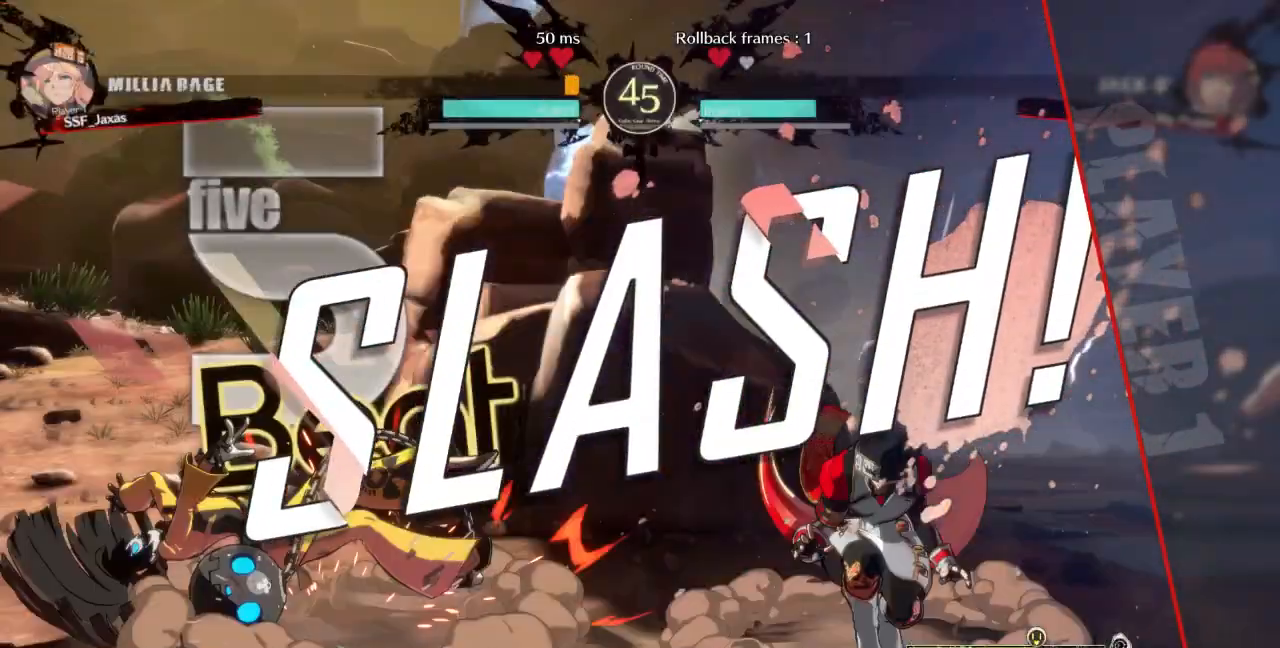
{"dt_ms": 500, "buttons": [], "events": []}
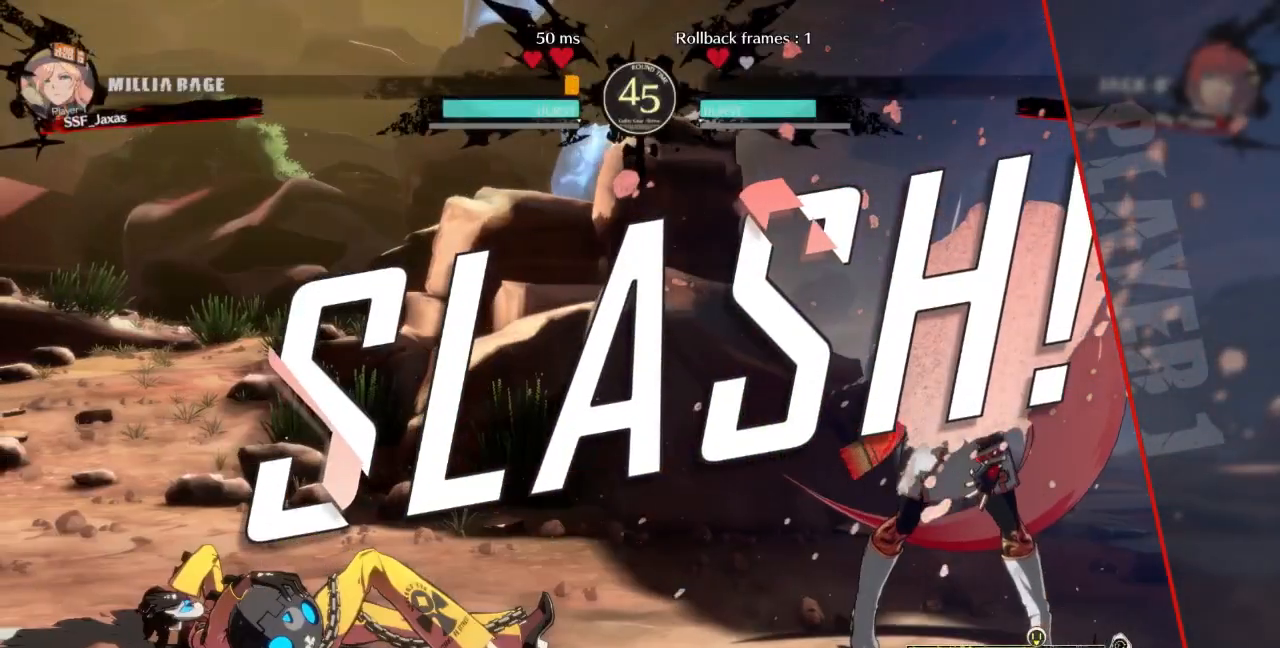
{"dt_ms": 500, "buttons": ["CROSS"], "events": [[400, "CROSS", "down"]]}